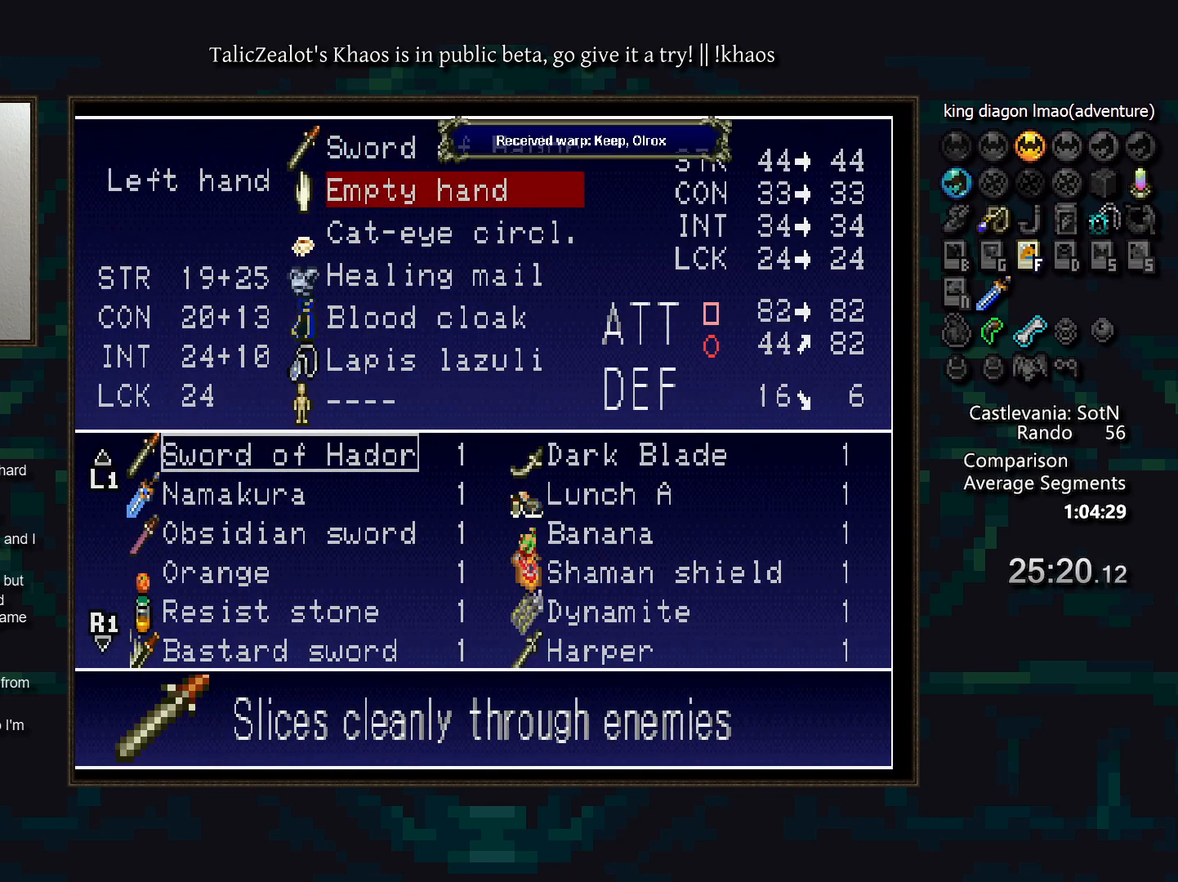
Gameplay with keyboard; each line is a JSON object with the keys held at the frame after it. "events" lists presses ("down") and releases ("up") of "a", "d", "down", "e", "f", "g", "left", "q", "r", "right", "s", "t", "up" and "w" between this image and that frame as [ms after this image, input, new state], when the widget could be followed in between. No other keys are recorded. Mouse input is not recorded.
{"keys": [], "events": []}
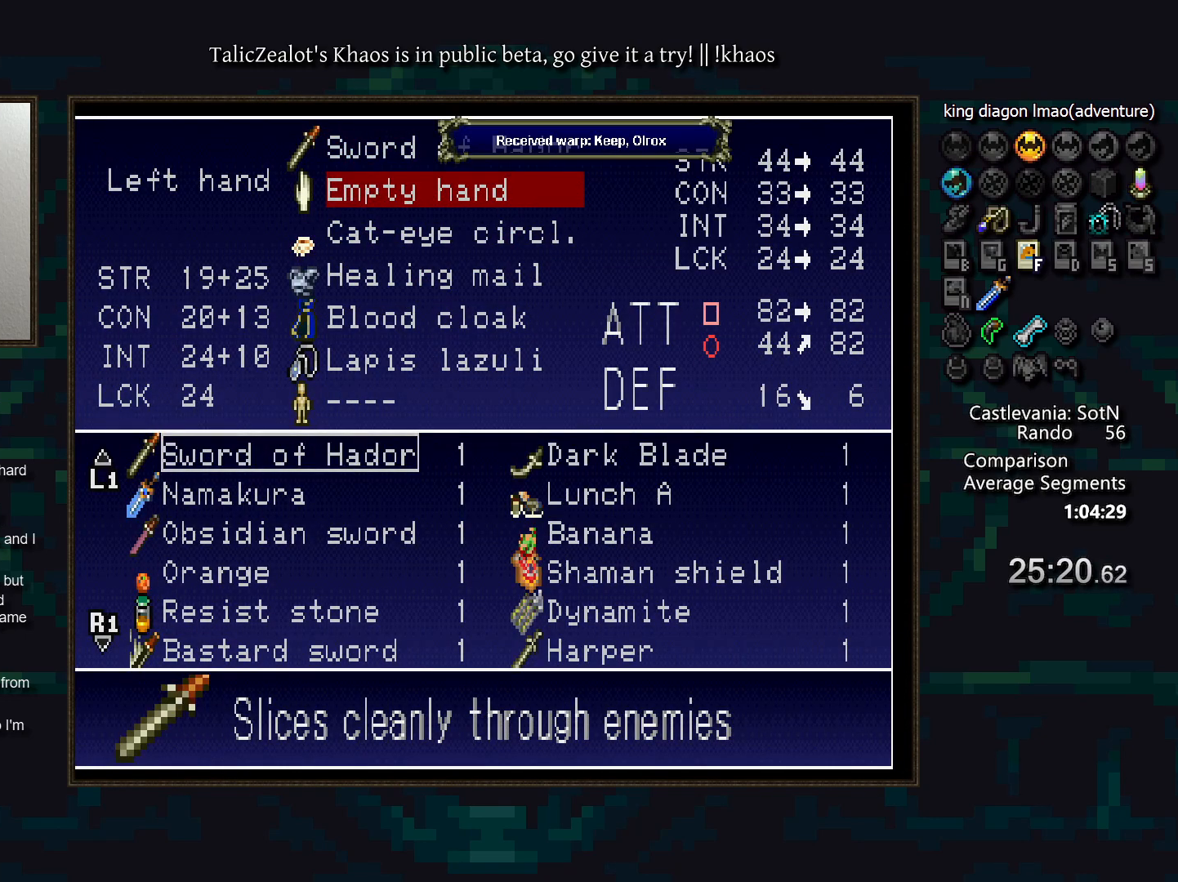
{"keys": [], "events": []}
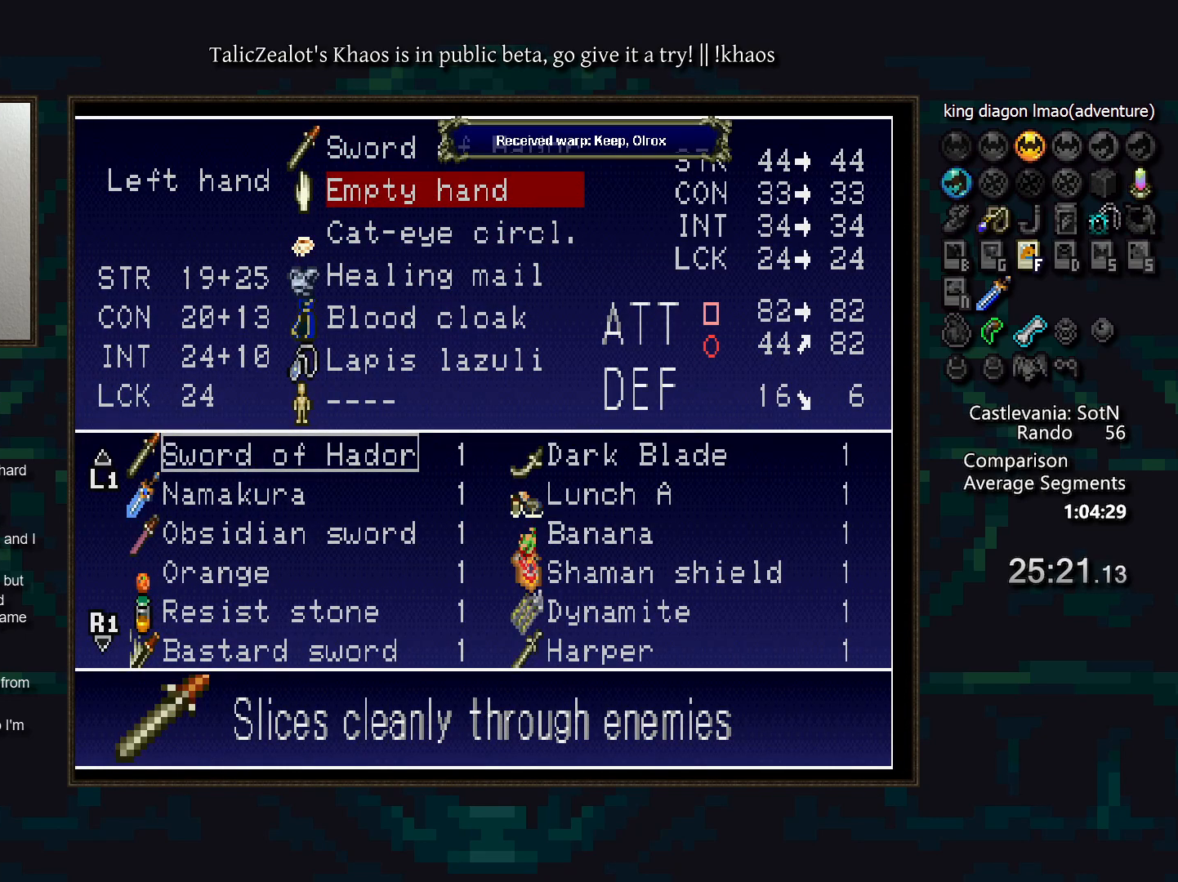
{"keys": [], "events": []}
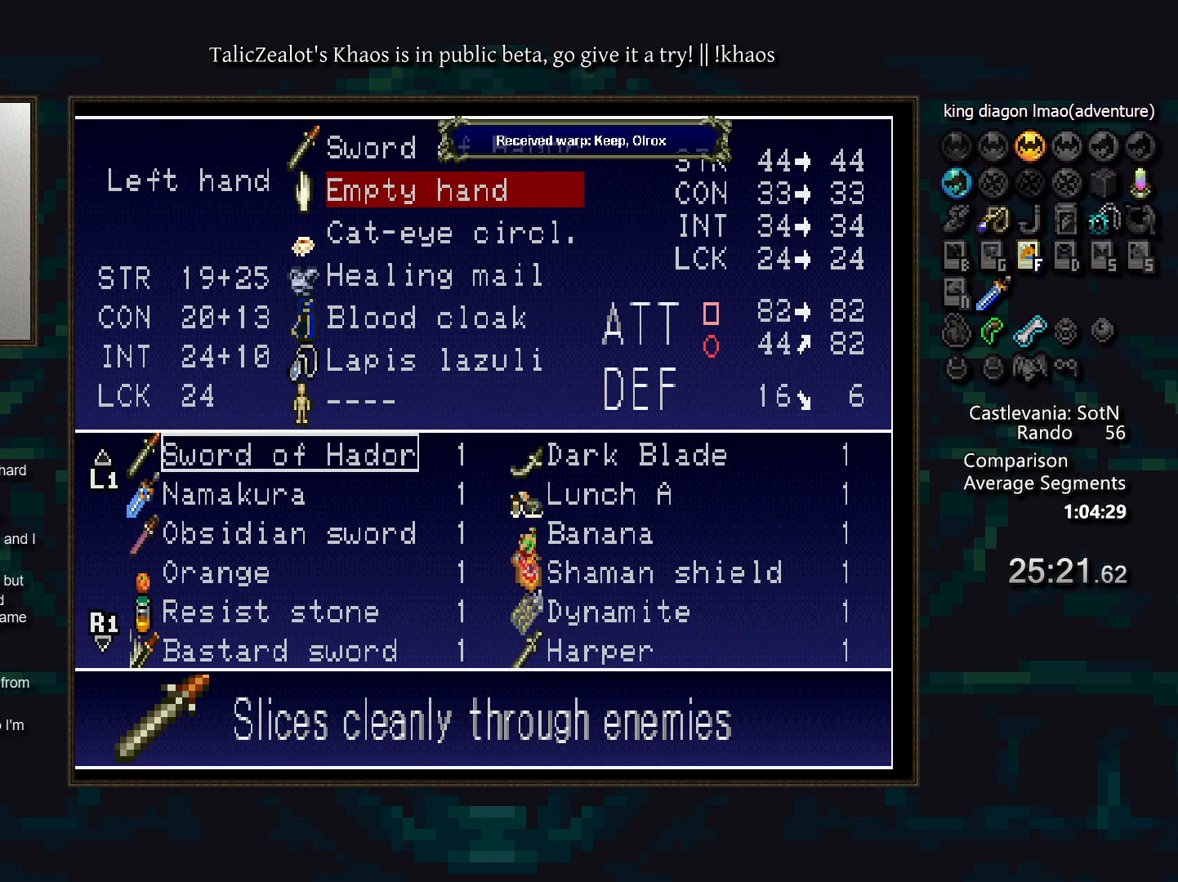
{"keys": [], "events": [[83, "down", "down"], [167, "down", "up"], [283, "down", "down"], [417, "down", "up"]]}
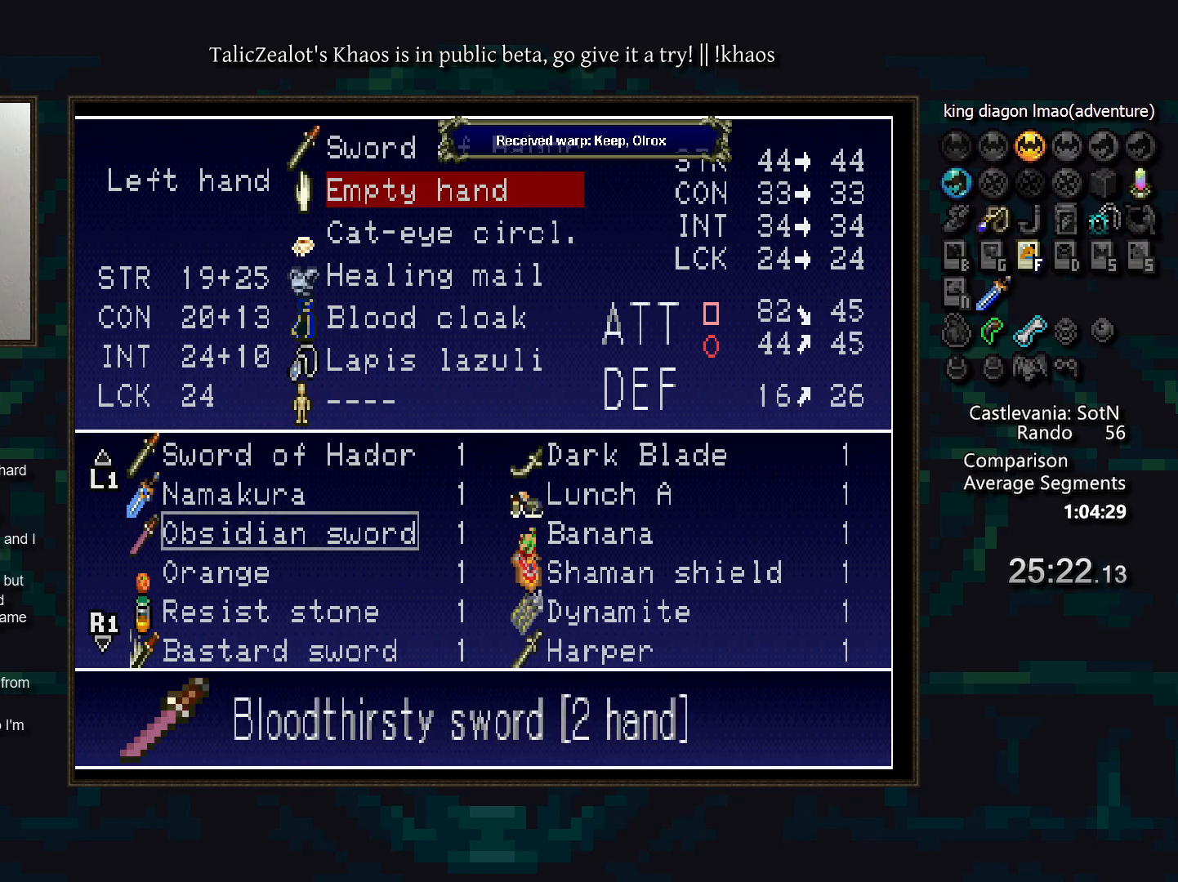
{"keys": ["down"], "events": [[33, "down", "down"], [150, "down", "up"], [267, "down", "down"], [367, "down", "up"], [483, "down", "down"]]}
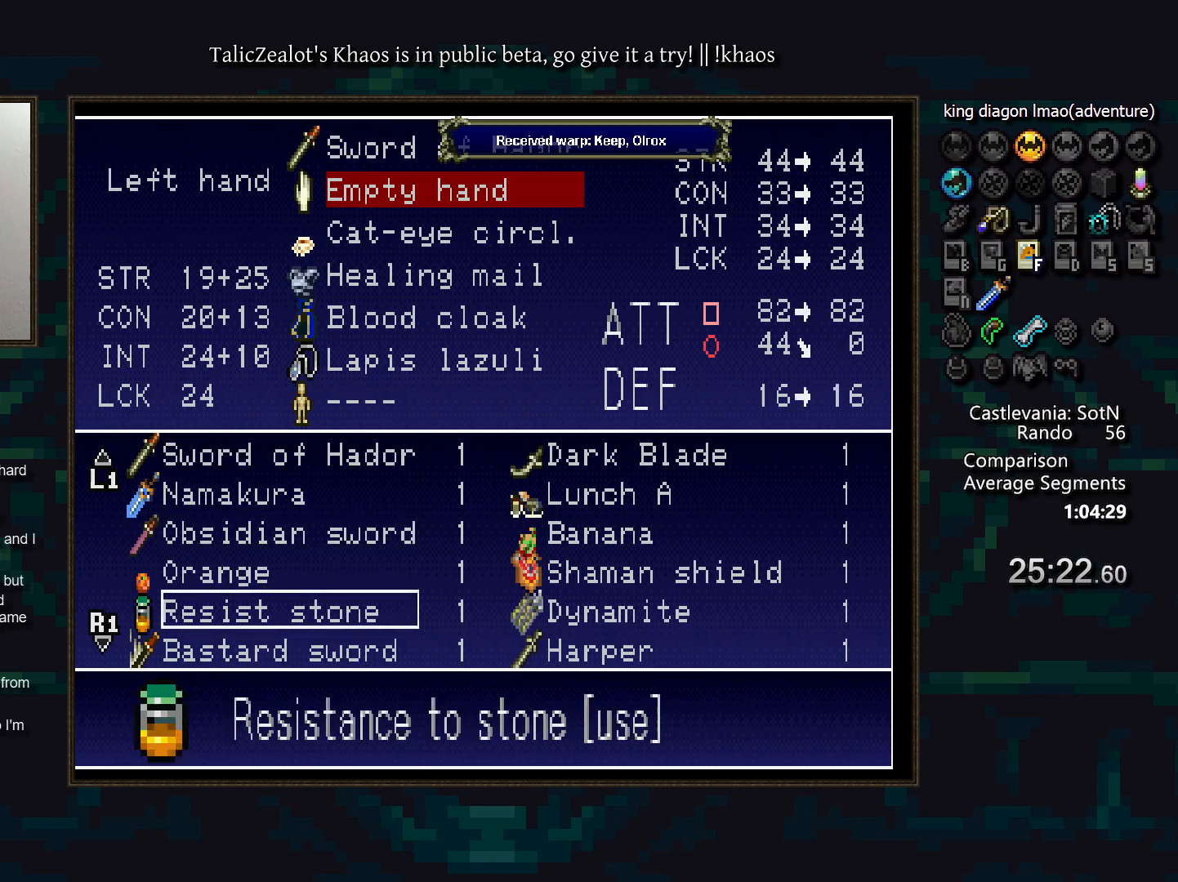
{"keys": [], "events": [[83, "down", "up"], [233, "down", "down"], [333, "down", "up"]]}
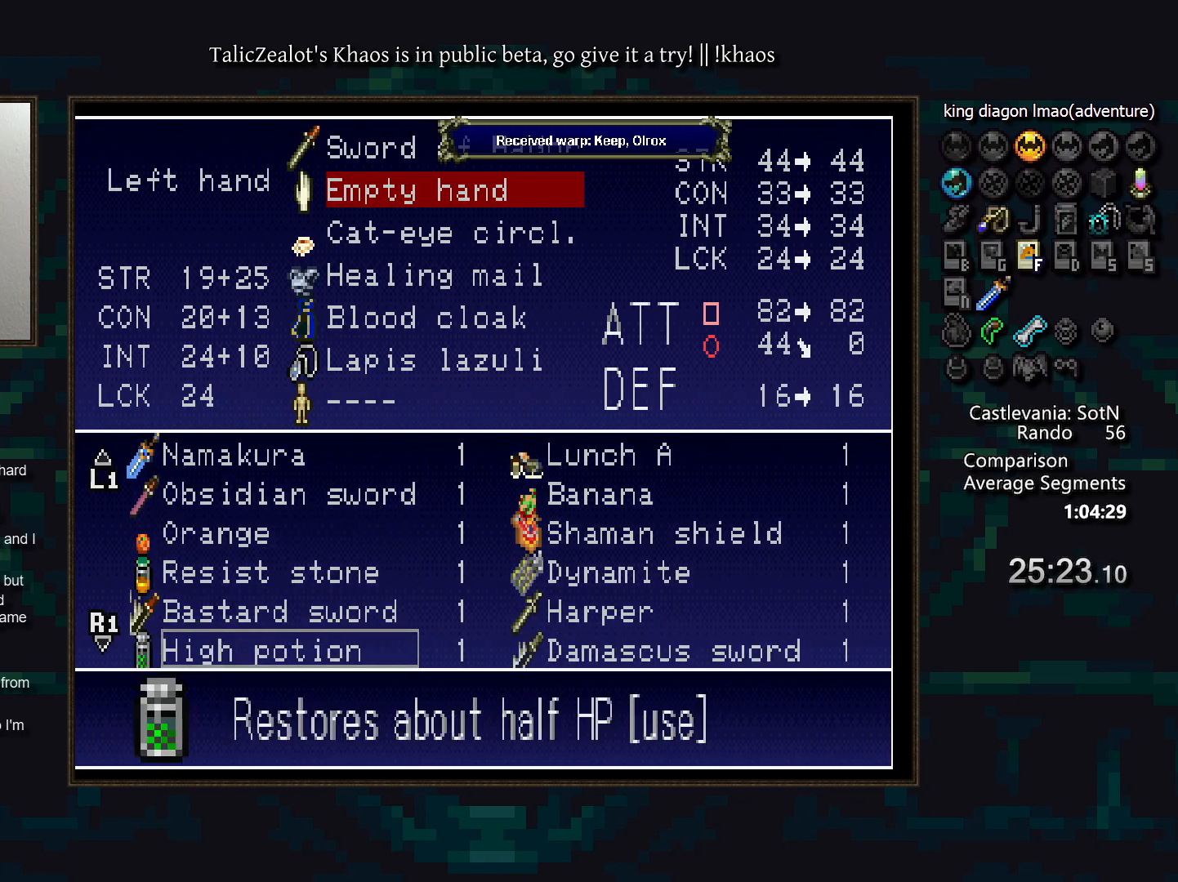
{"keys": [], "events": [[83, "down", "down"], [183, "down", "up"]]}
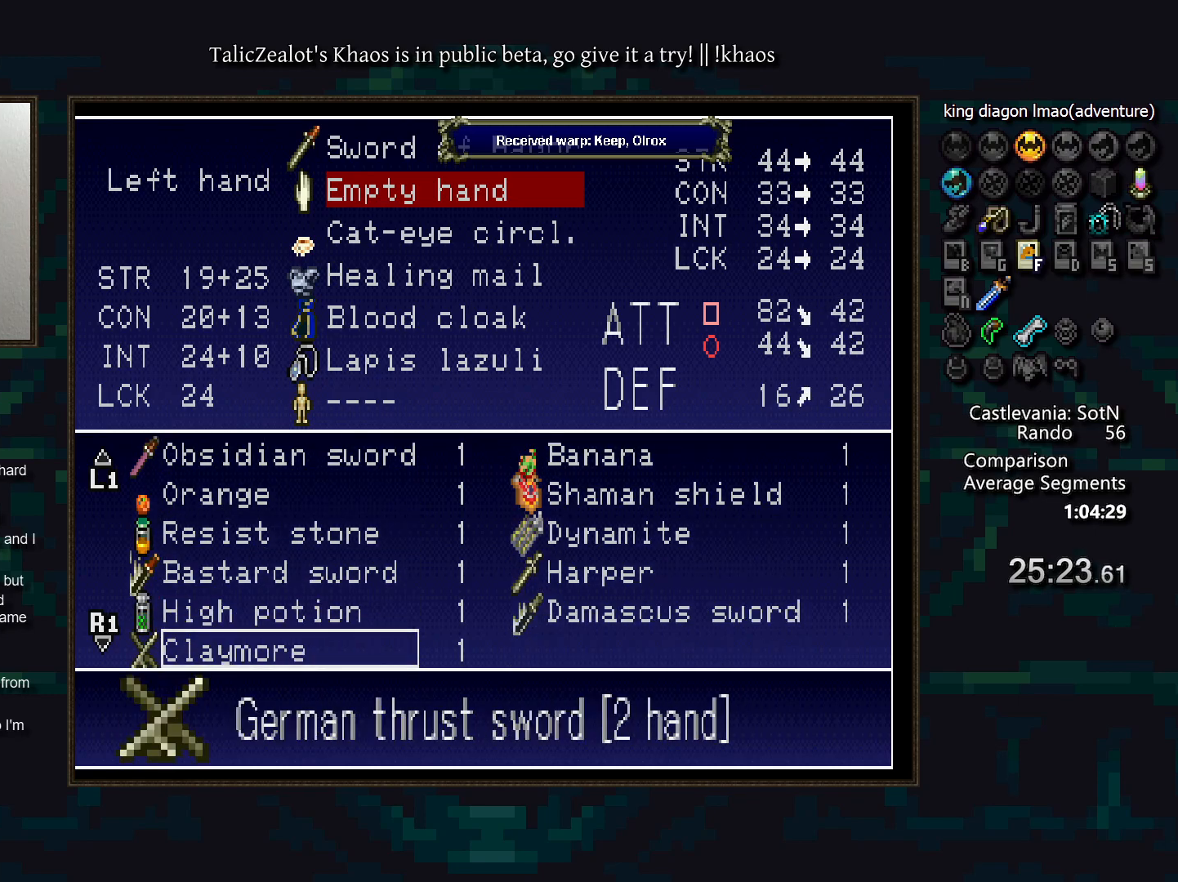
{"keys": [], "events": []}
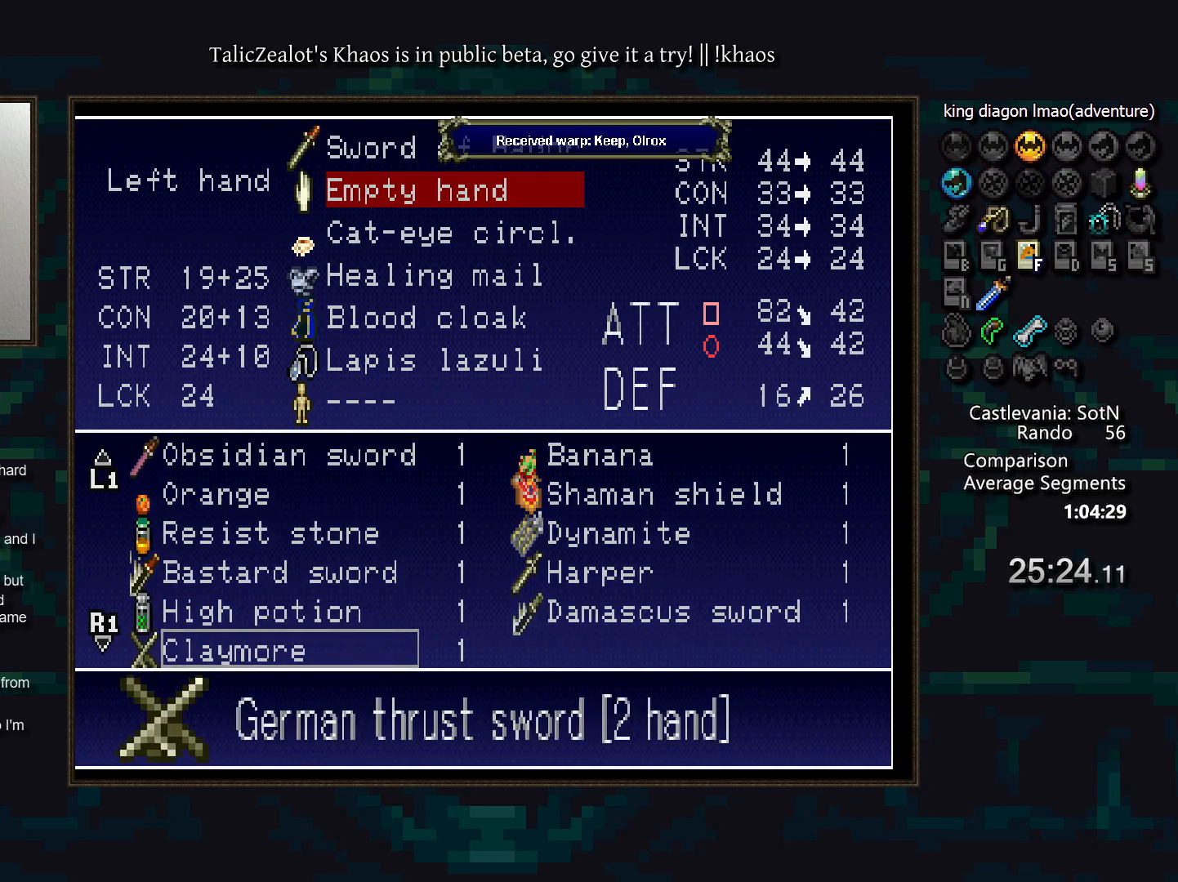
{"keys": [], "events": [[250, "up", "down"], [367, "up", "up"]]}
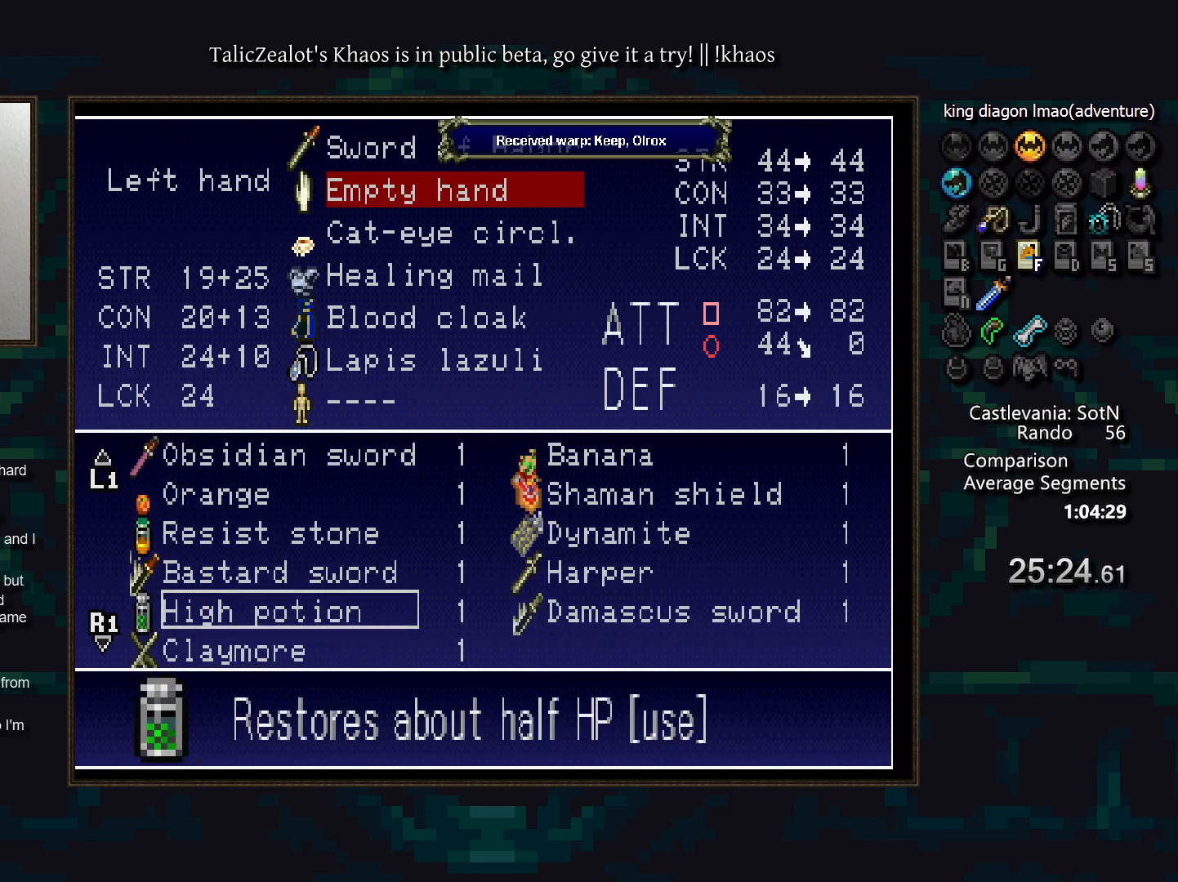
{"keys": [], "events": [[33, "up", "down"], [150, "up", "up"]]}
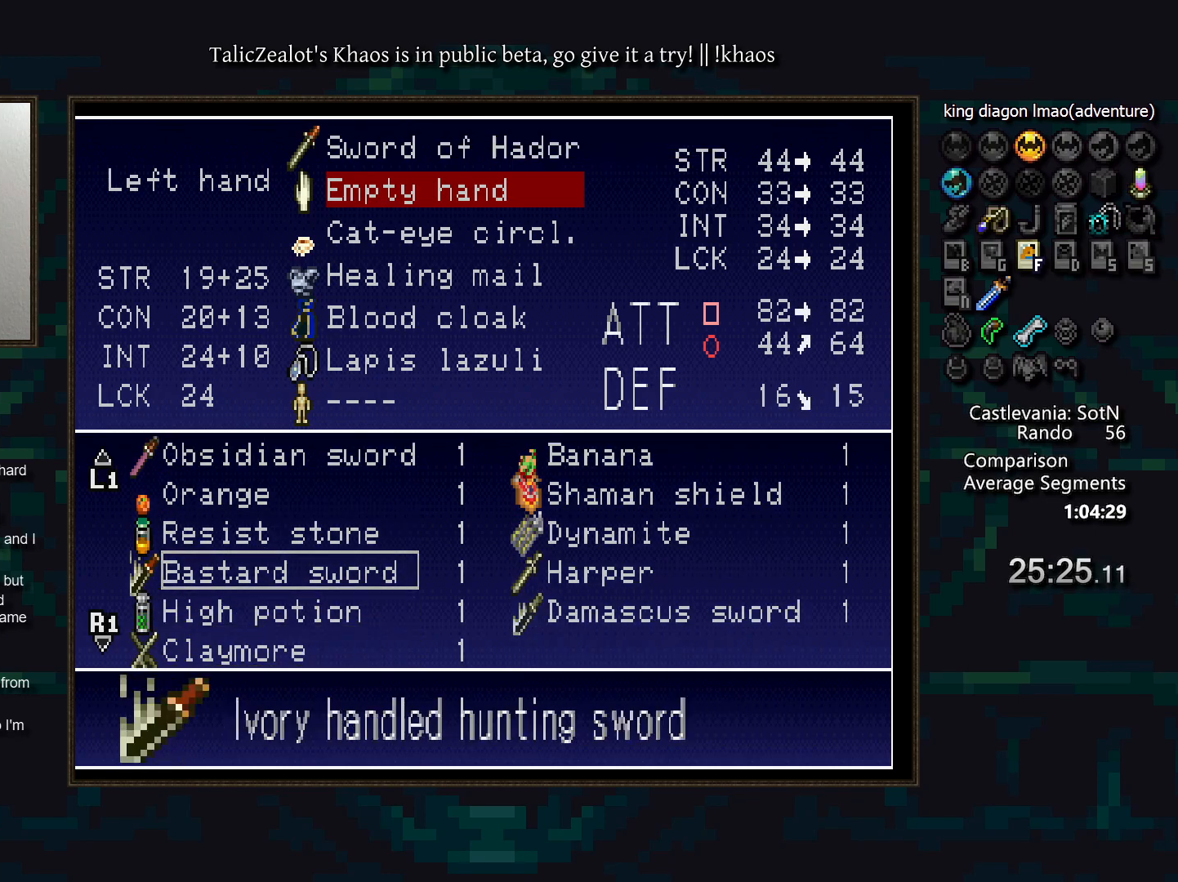
{"keys": [], "events": [[50, "up", "down"], [200, "up", "up"]]}
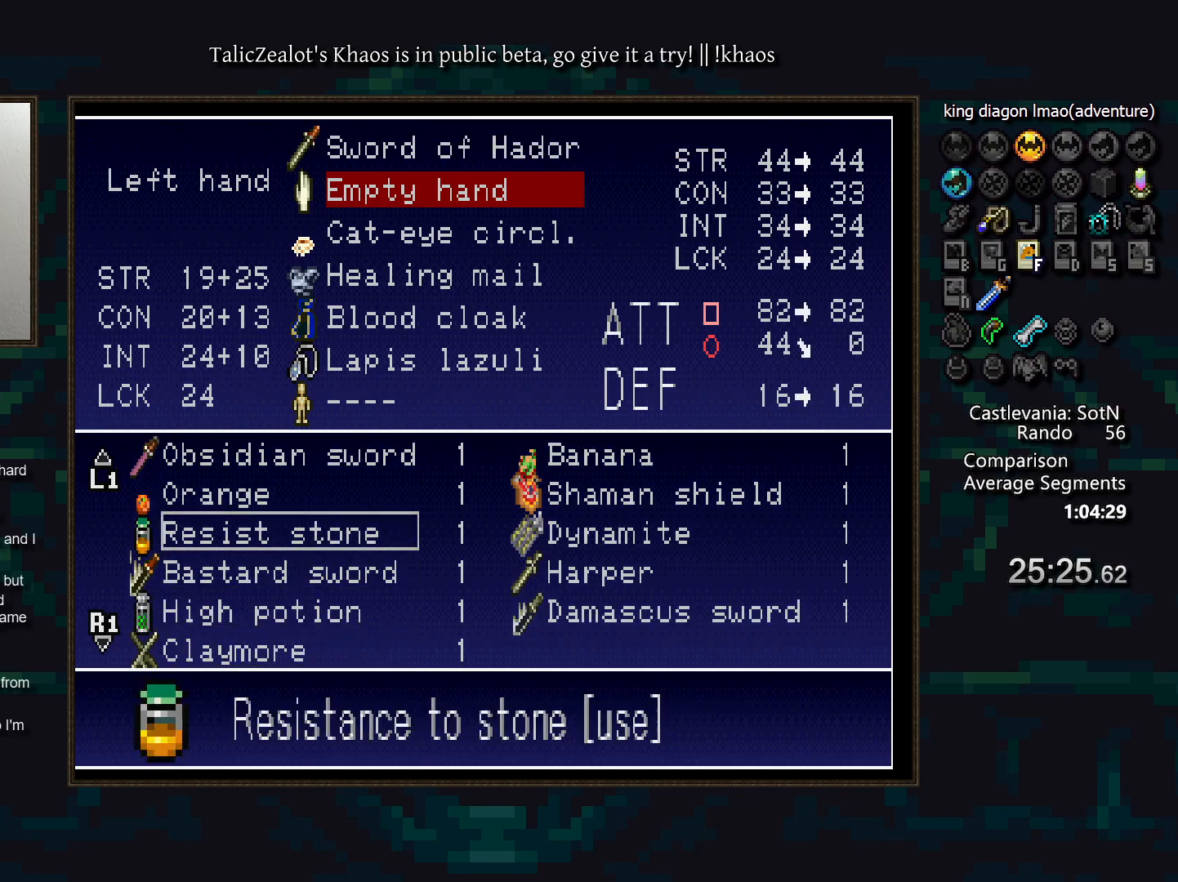
{"keys": [], "events": [[200, "down", "down"], [300, "down", "up"]]}
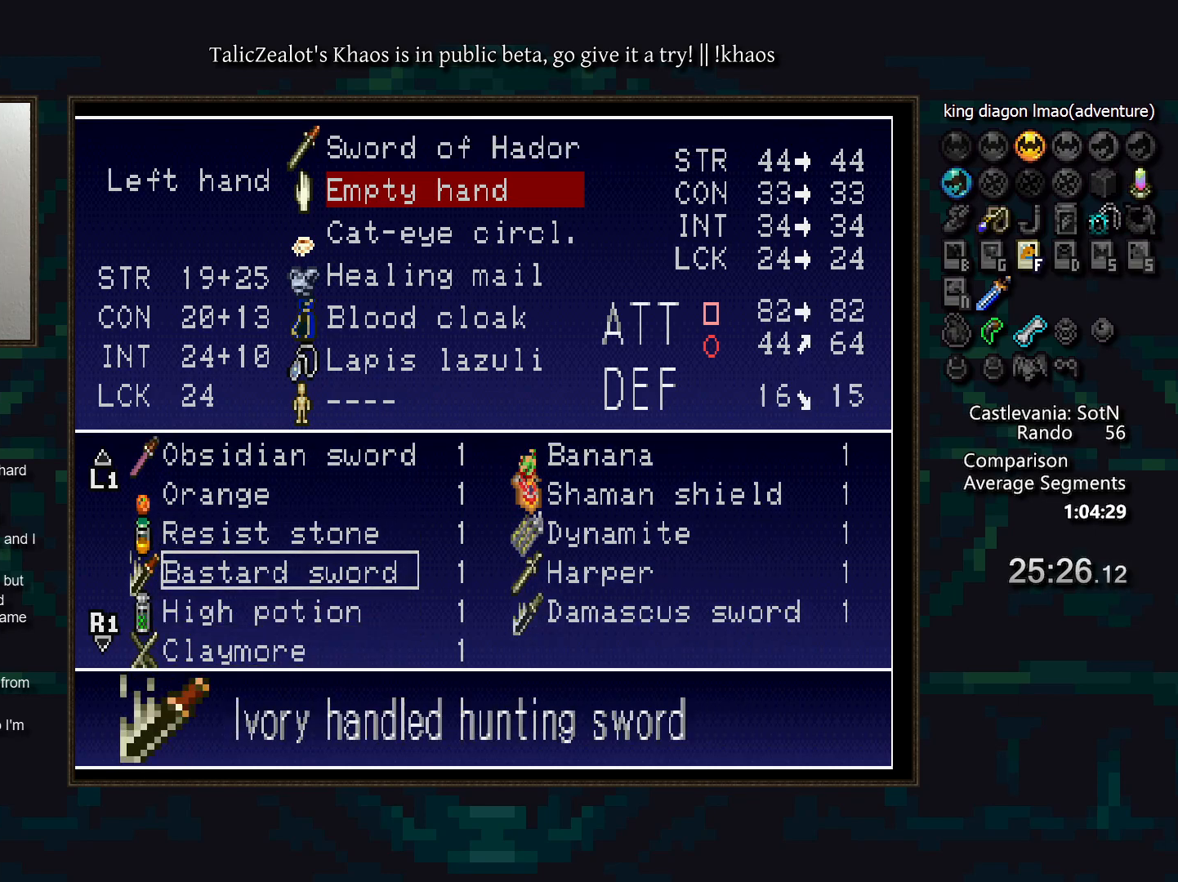
{"keys": [], "events": []}
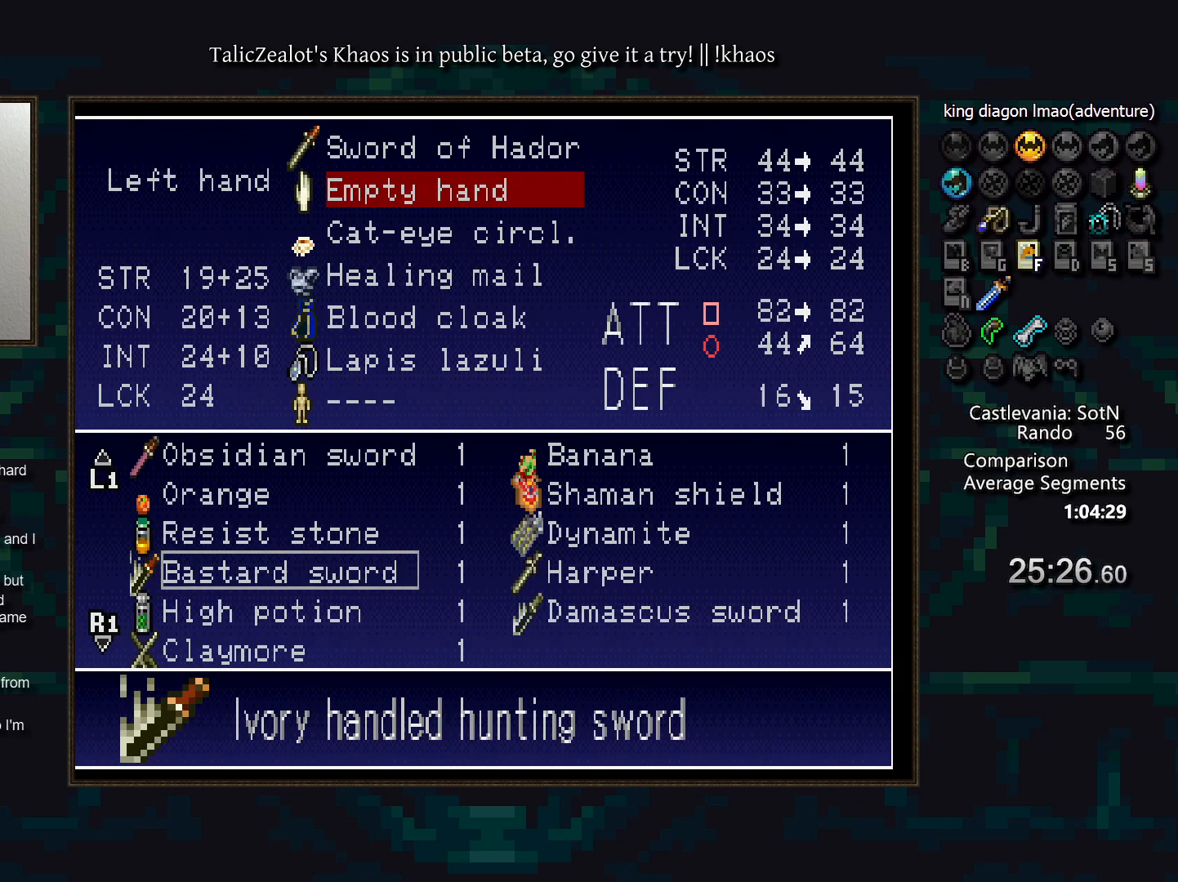
{"keys": [], "events": [[67, "up", "down"], [300, "up", "up"], [383, "up", "down"], [483, "up", "up"]]}
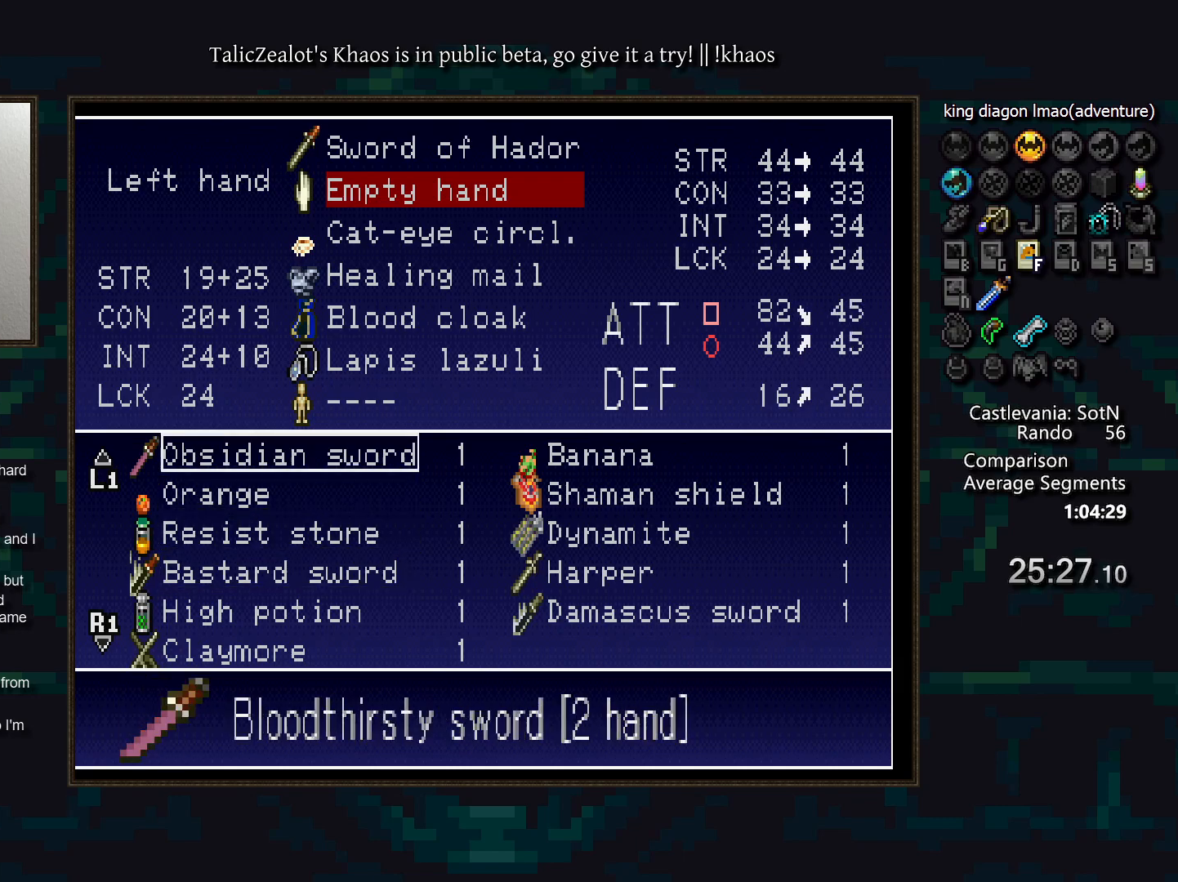
{"keys": [], "events": [[33, "up", "down"], [133, "up", "up"], [217, "up", "down"], [317, "up", "up"]]}
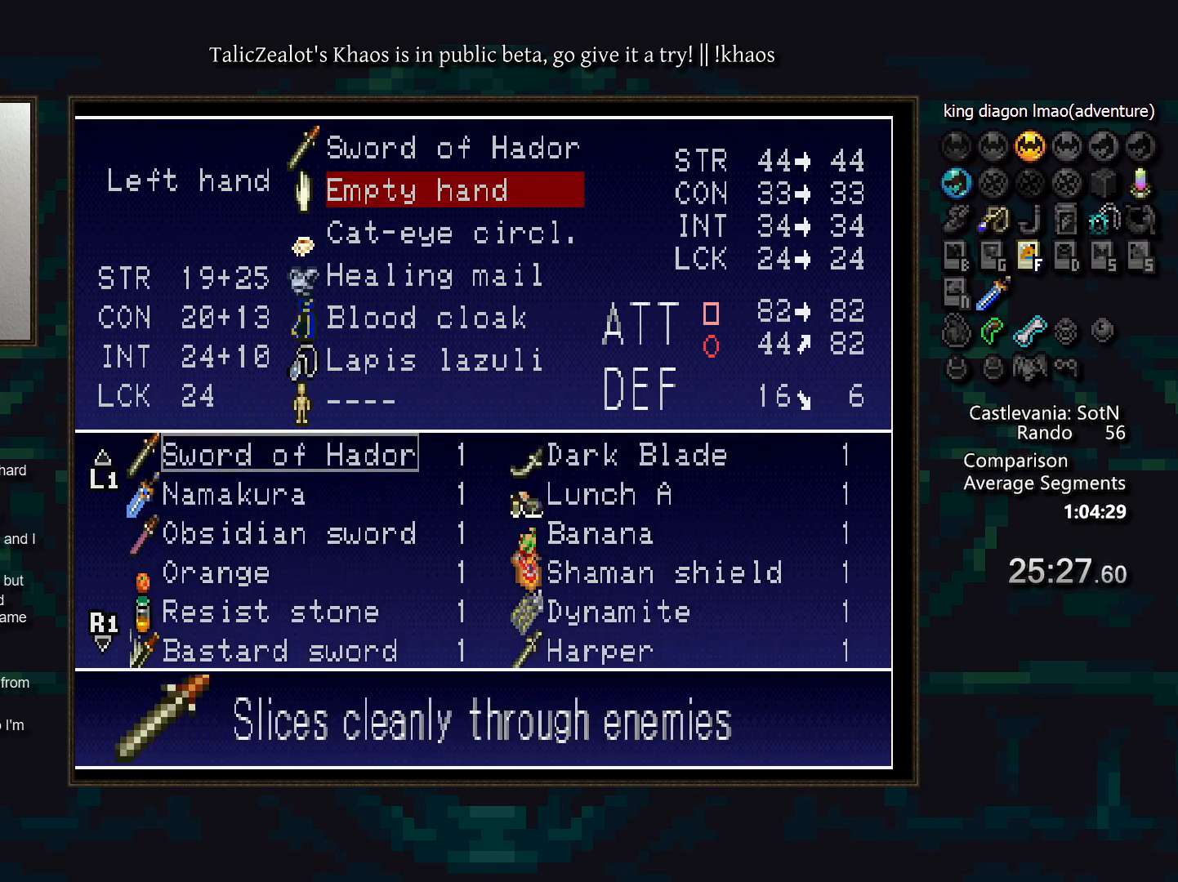
{"keys": [], "events": []}
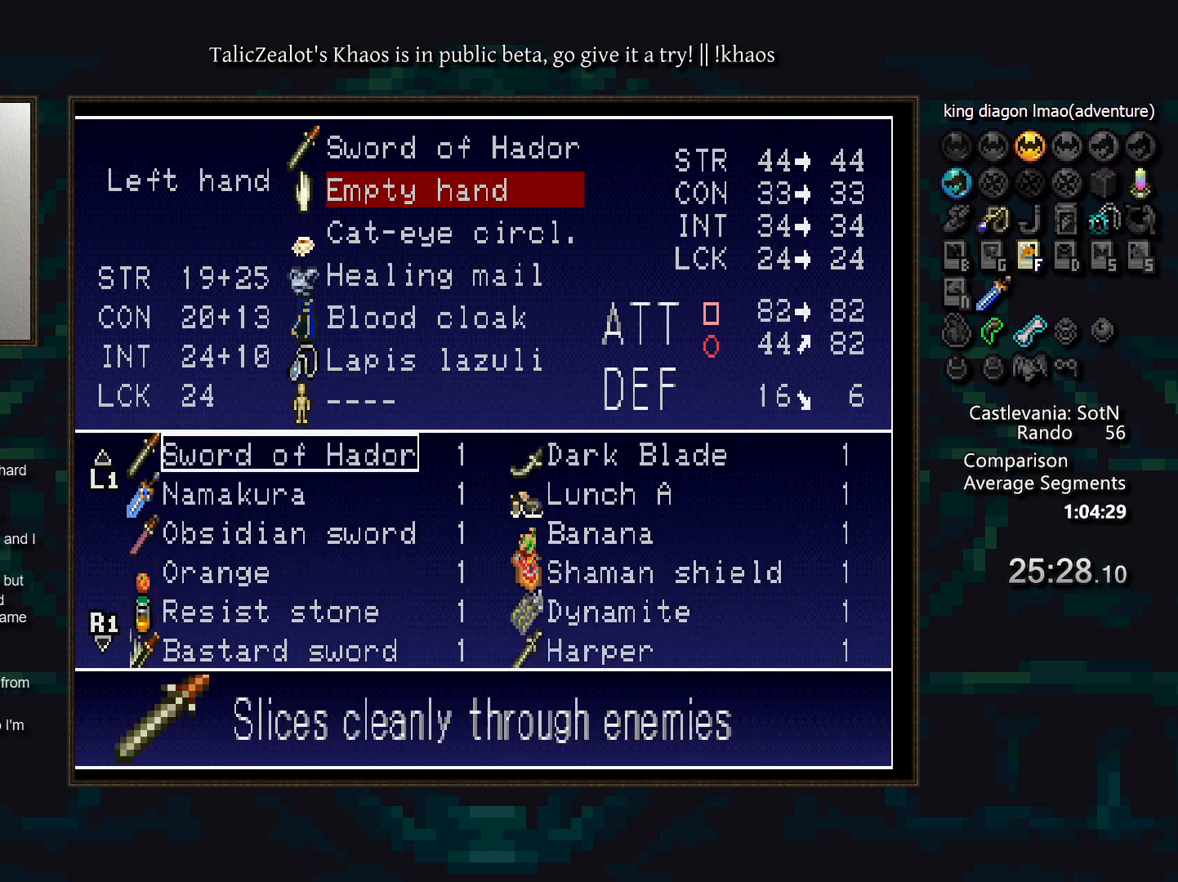
{"keys": [], "events": []}
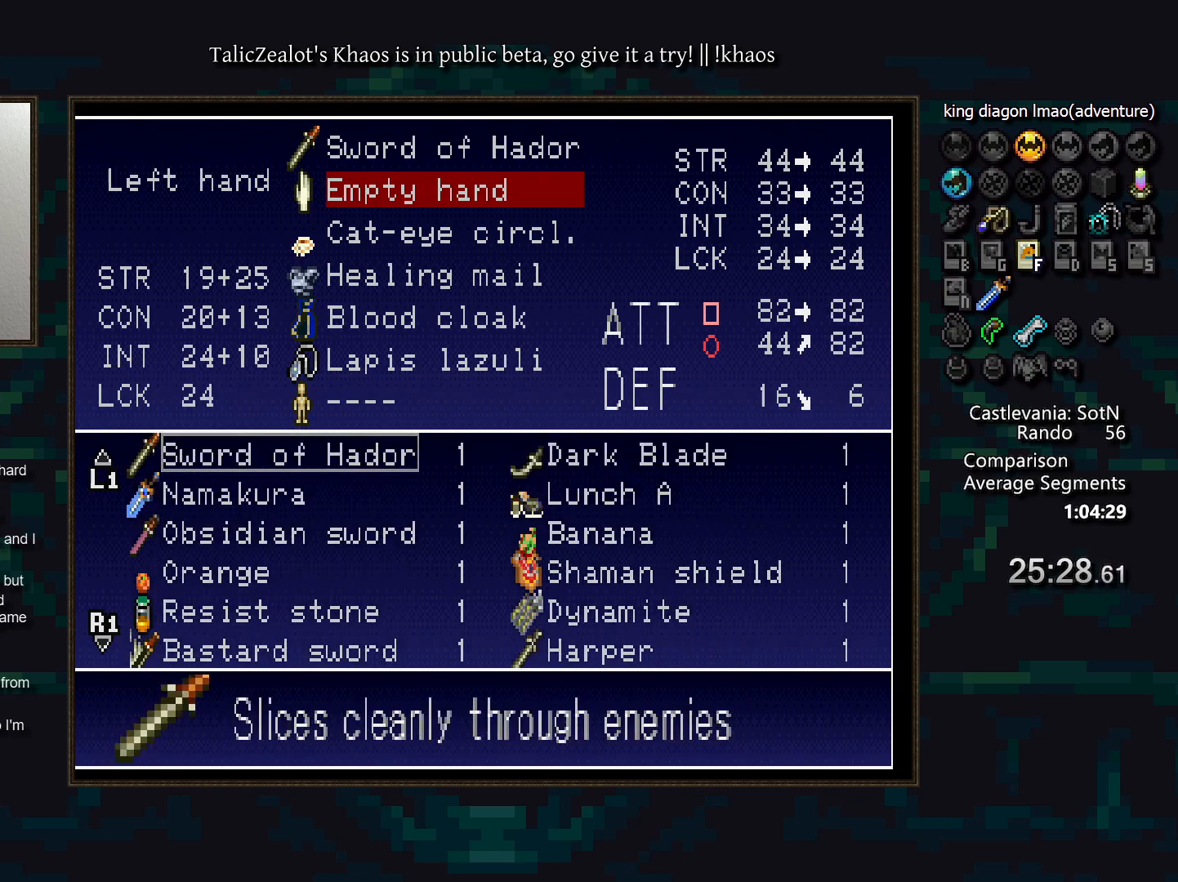
{"keys": ["a"], "events": [[433, "a", "down"]]}
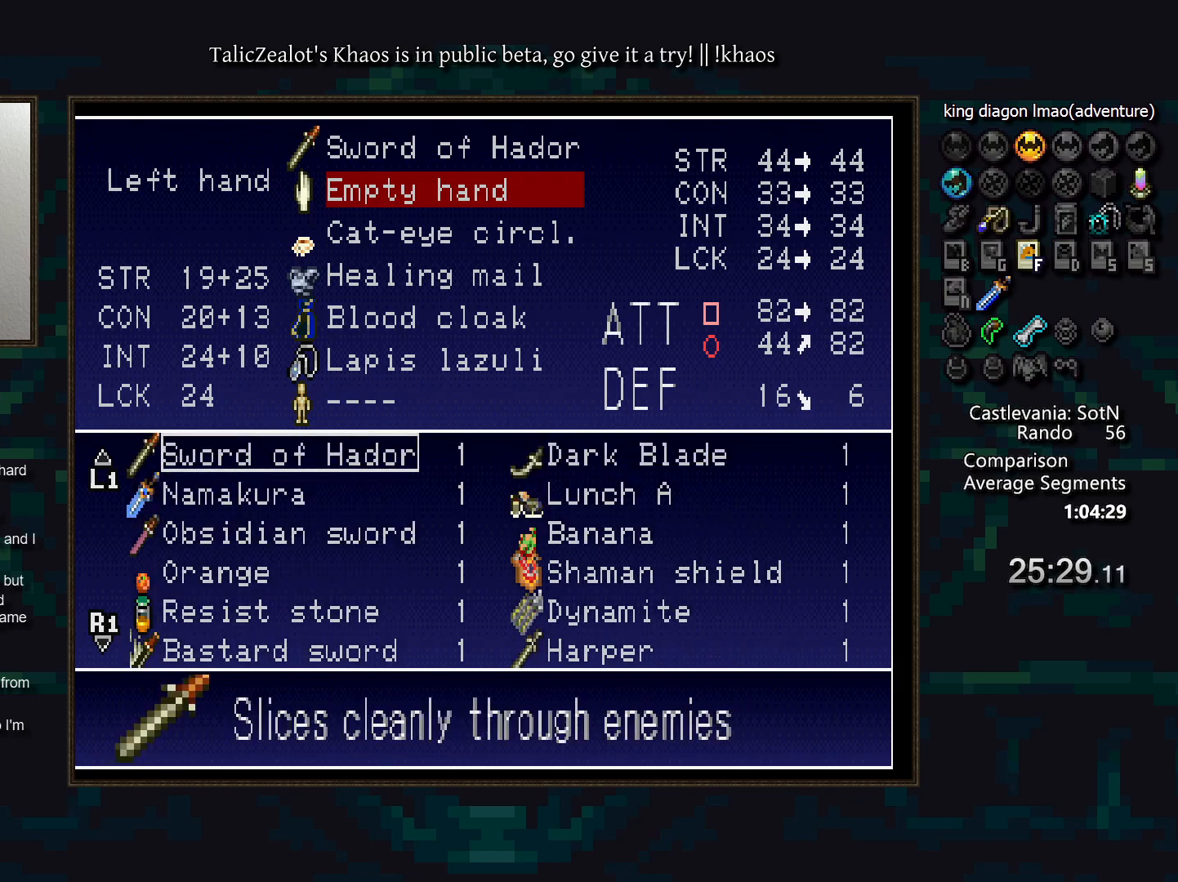
{"keys": [], "events": [[50, "a", "up"], [300, "a", "down"], [483, "a", "up"]]}
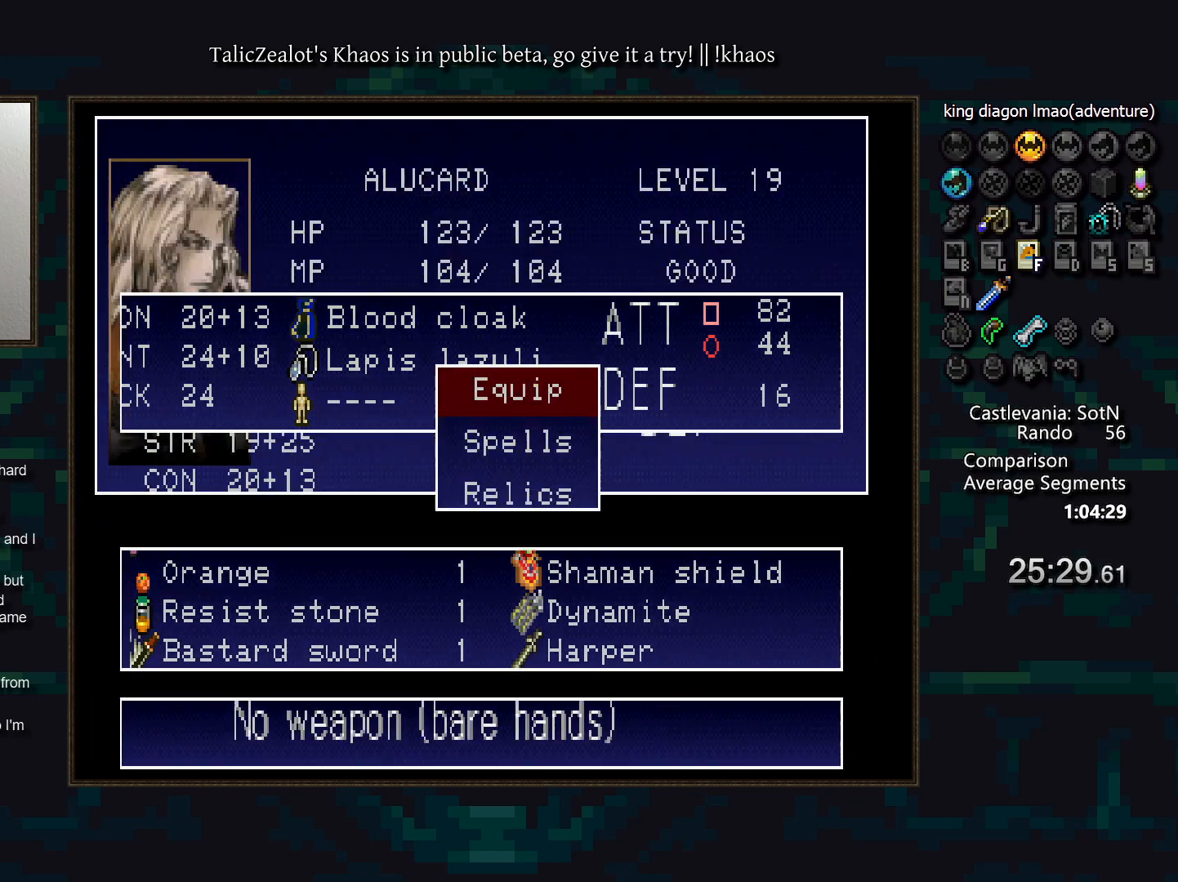
{"keys": [], "events": [[200, "down", "down"], [267, "down", "up"], [350, "down", "down"], [450, "down", "up"]]}
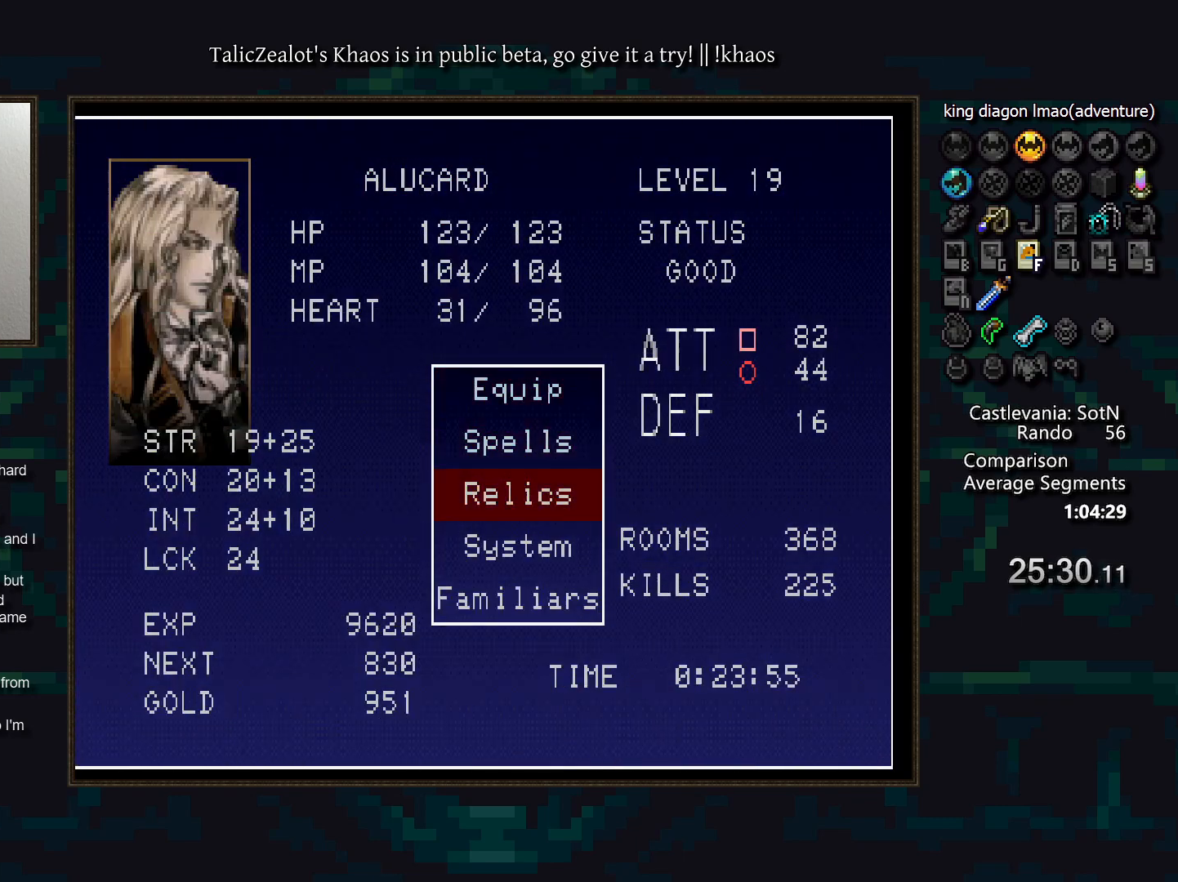
{"keys": ["down"], "events": [[33, "s", "down"], [133, "s", "up"], [183, "down", "down"]]}
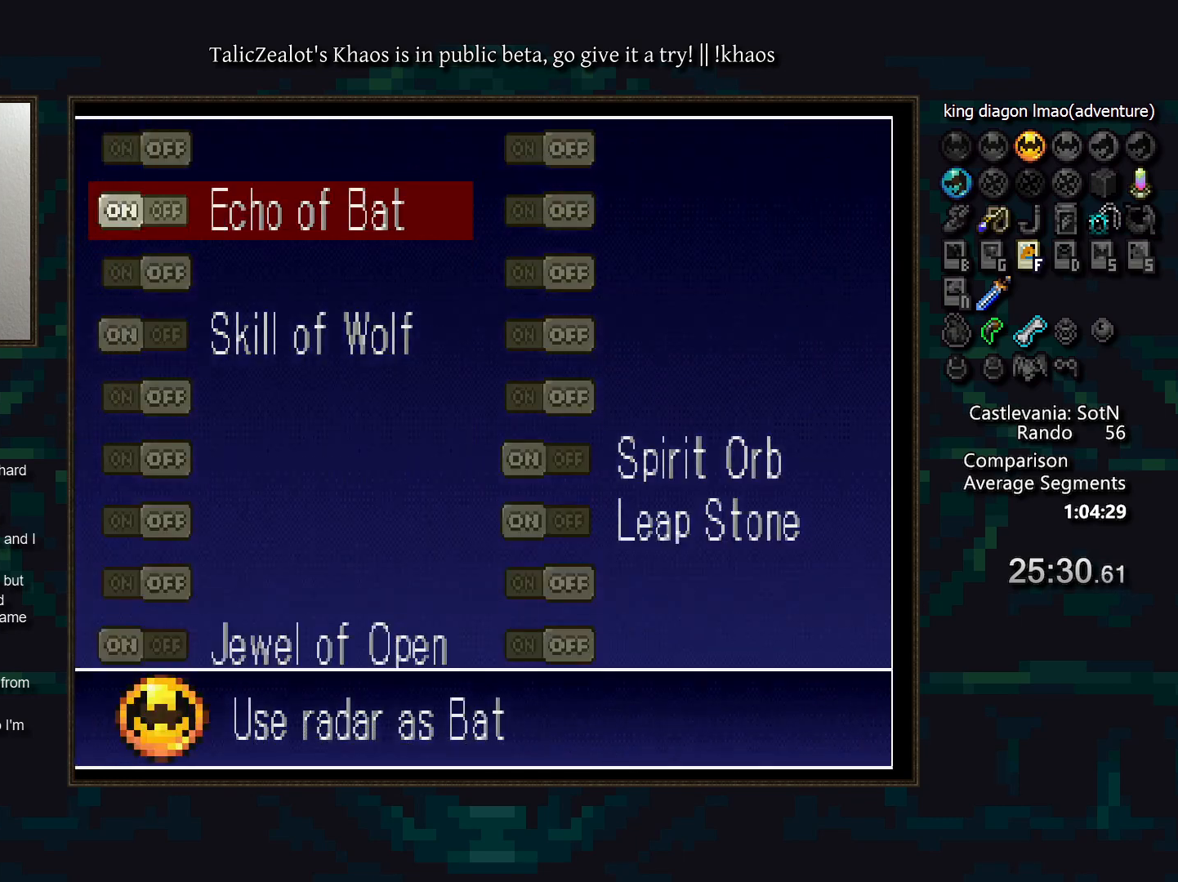
{"keys": [], "events": [[333, "down", "up"]]}
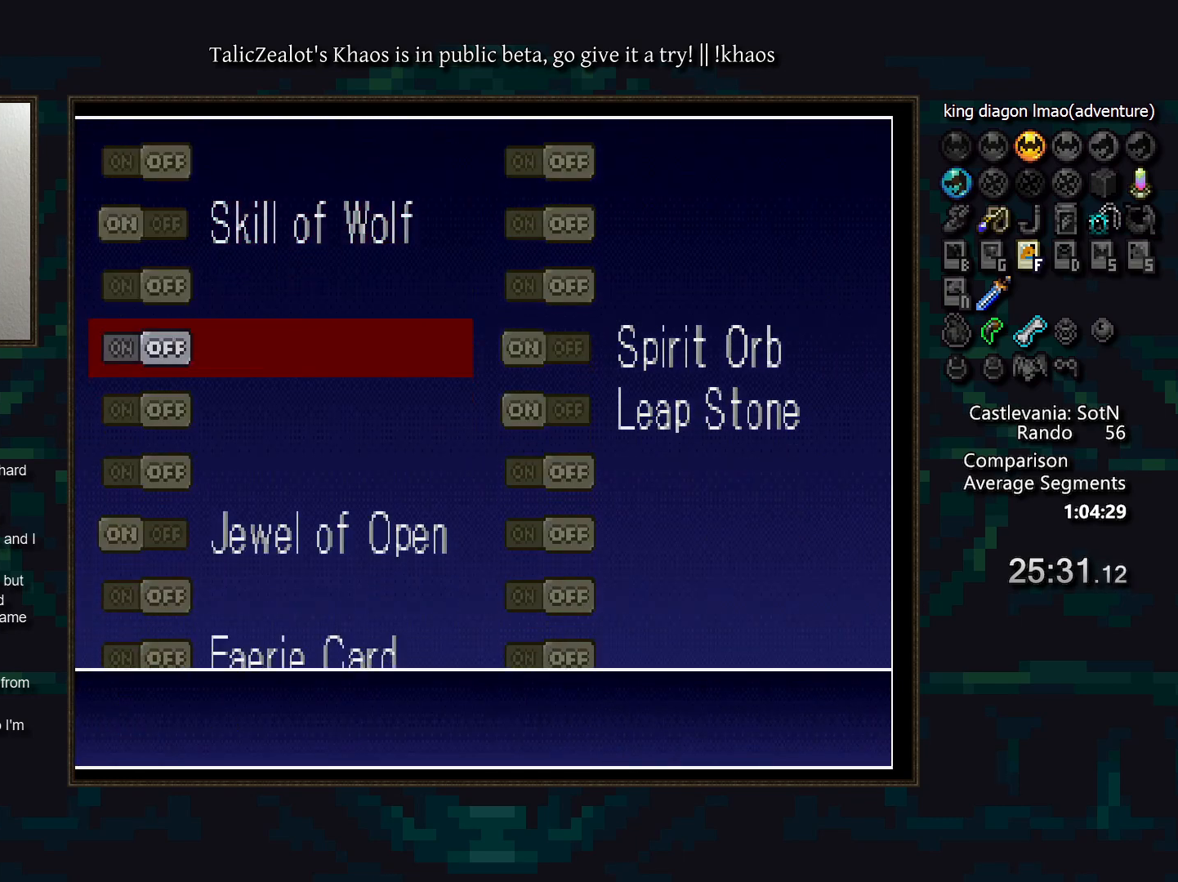
{"keys": [], "events": [[267, "down", "down"], [333, "down", "up"]]}
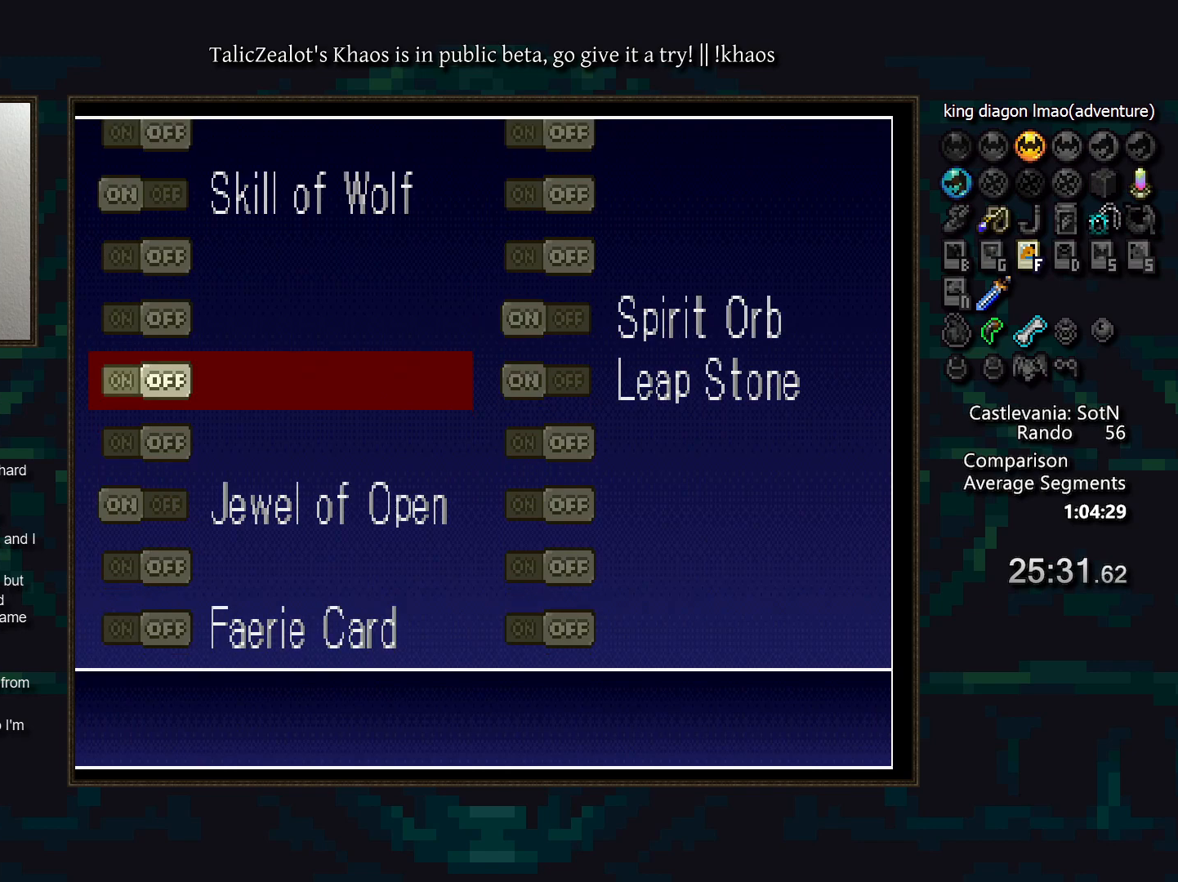
{"keys": ["s"], "events": [[250, "right", "down"], [333, "right", "up"], [417, "s", "down"]]}
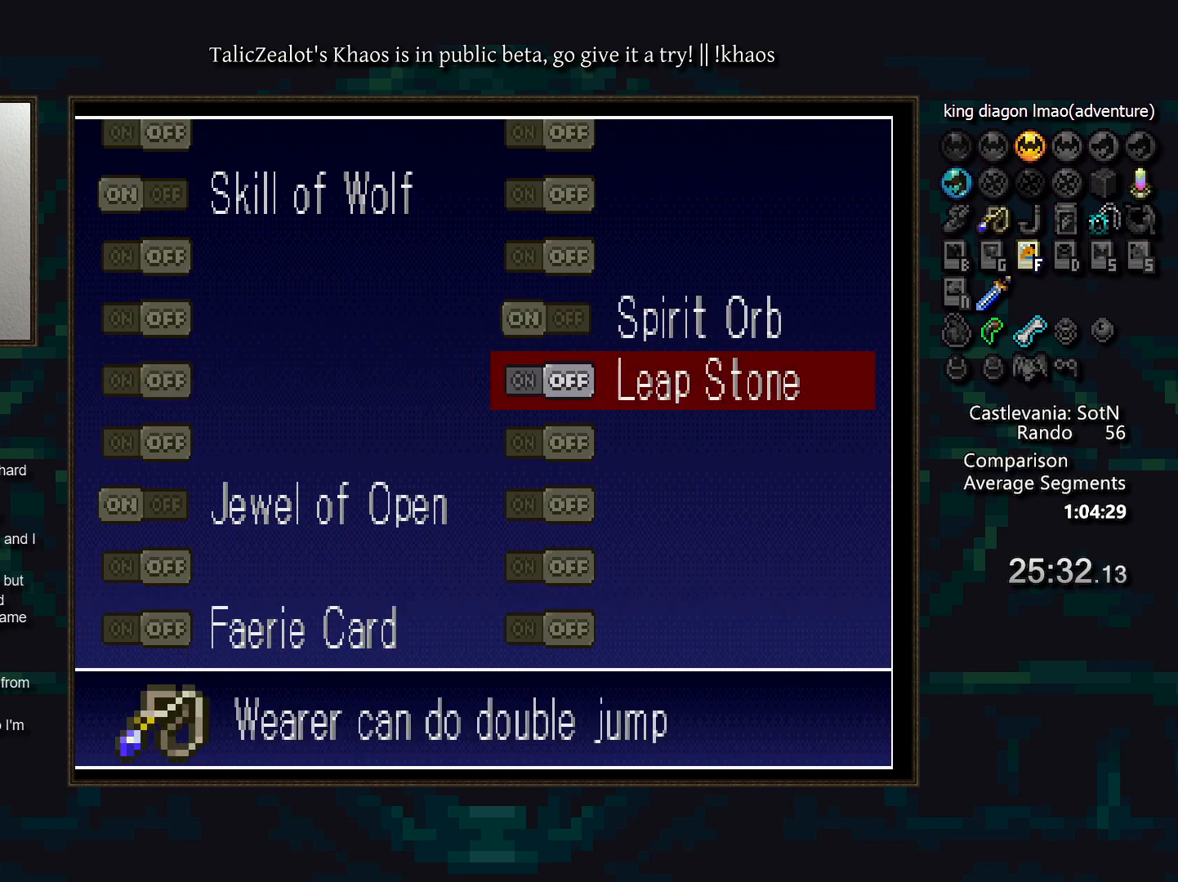
{"keys": [], "events": [[17, "s", "up"], [100, "s", "down"], [167, "s", "up"]]}
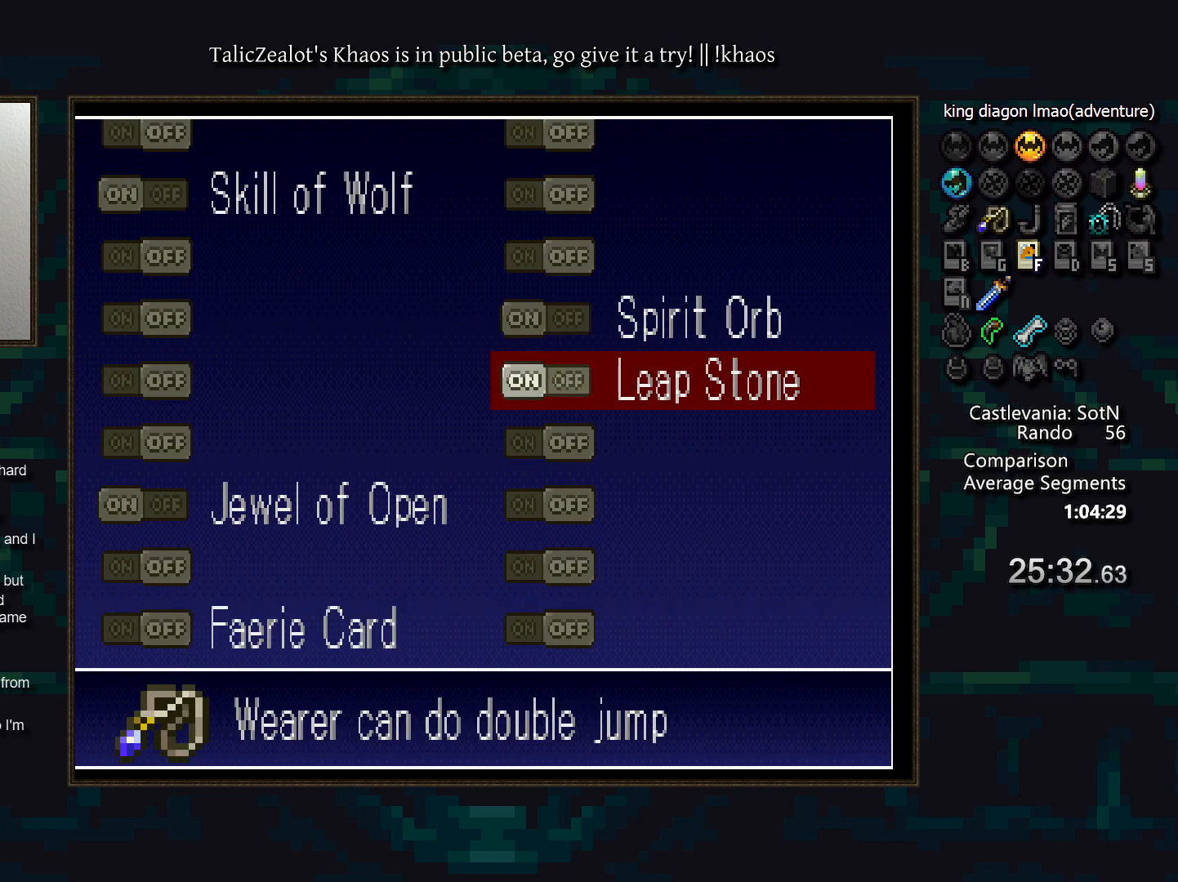
{"keys": ["left"], "events": [[450, "left", "down"]]}
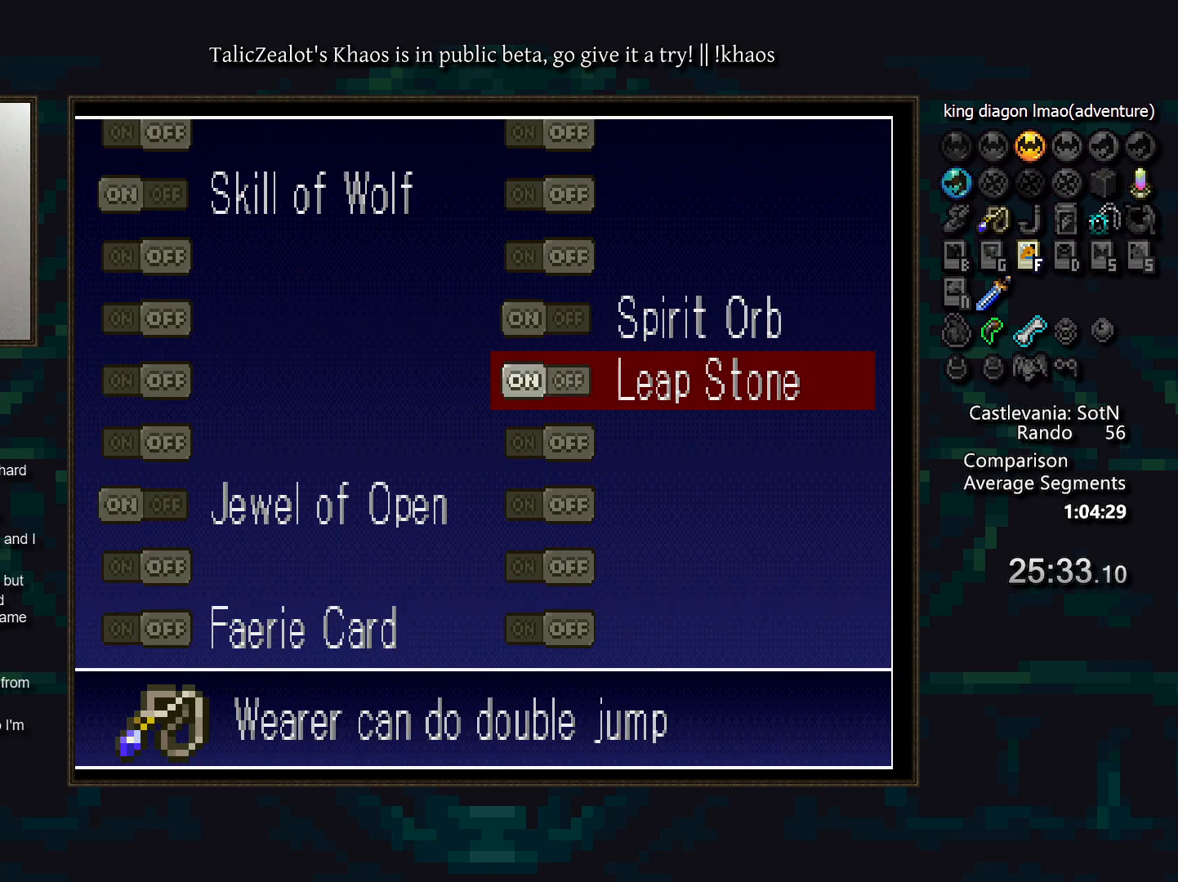
{"keys": [], "events": [[50, "down", "down"], [100, "left", "up"], [133, "down", "up"], [233, "down", "down"], [317, "down", "up"], [383, "down", "down"], [467, "down", "up"]]}
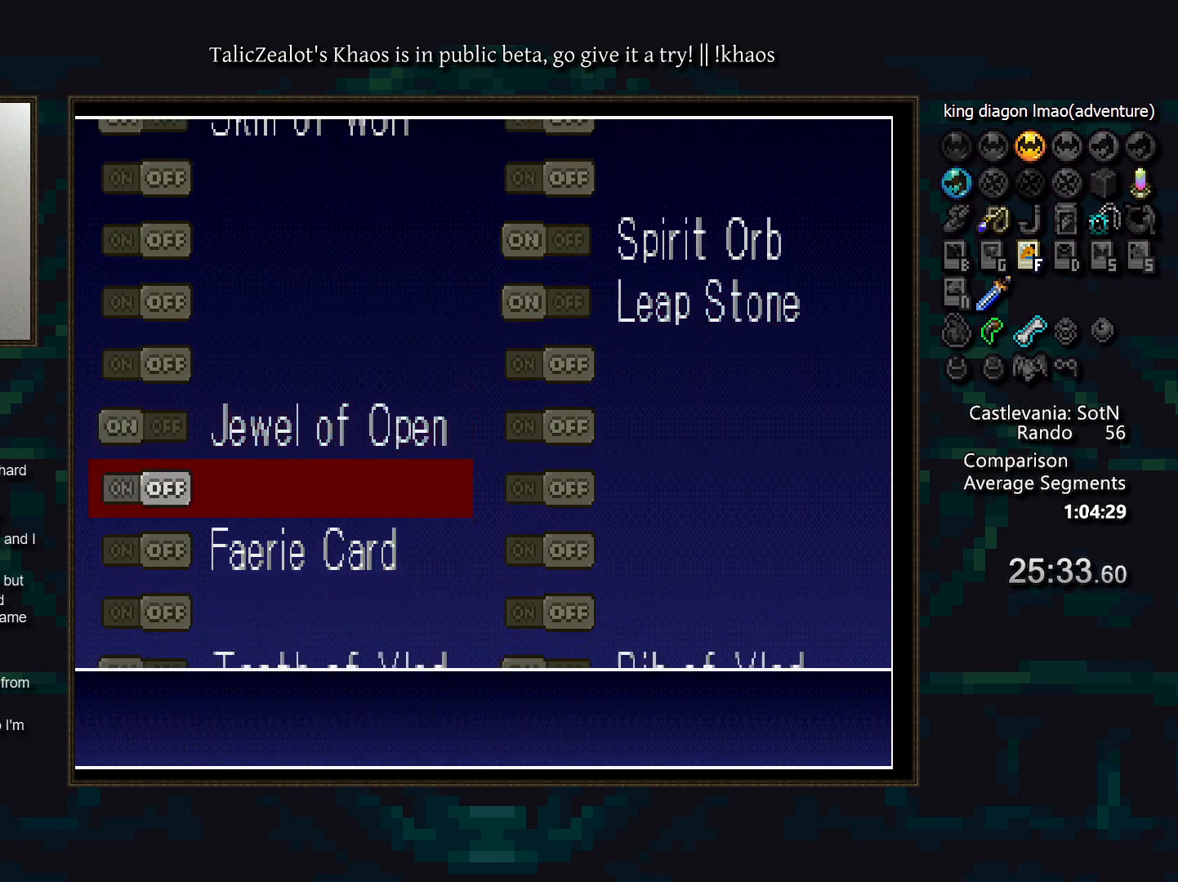
{"keys": [], "events": [[17, "down", "down"], [100, "down", "up"], [150, "down", "down"], [233, "down", "up"], [283, "down", "down"], [350, "down", "up"], [433, "down", "down"], [483, "down", "up"]]}